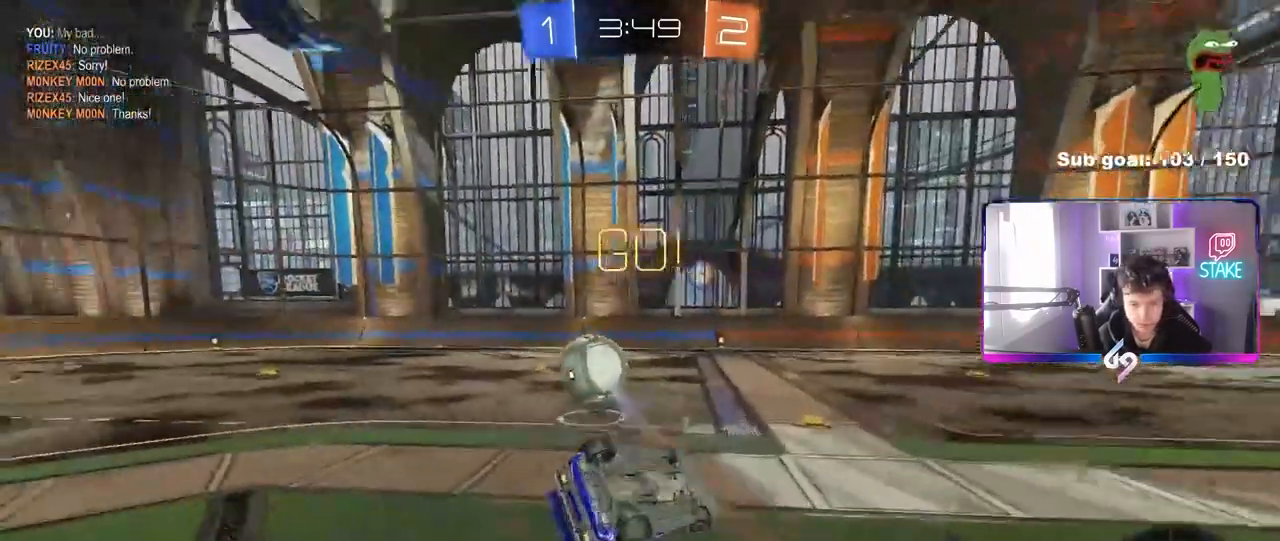
Gameplay with keyboard and mouse; each line is a JSON object with the keys and mouse buttons held at the frame after it. "events" lists presses ("down") and releases ("up") of "1", "2", "3", "4", "5", "a", "alt", "c", "caps_lock", "ctrl", "d", "e", "f", "g", "q", "r", "s", "shift", "space", "t", "tab", "v", "w", "x", "z", "mouse_left", "mouse_wheel" and "mouse_right" between this image and that frame as [ms after this image, input, new state], when the widget could be followed in between. "mouse_left", "mouse_wheel", "mouse_right" = the "left", "wheel", "right" buttons of the "mouse" list. No other keys are recorded. "wheel" means that the mouse wheel is clicked or scrolled. "mouse_move" is the direction in which the mouse moves at that frame (one of eight, or "still"), when it could be read.
{"keys": ["a"], "mouse": [], "mouse_move": "still", "events": [[133, "s", "up"], [267, "s", "down"], [417, "s", "up"], [467, "shift", "up"]]}
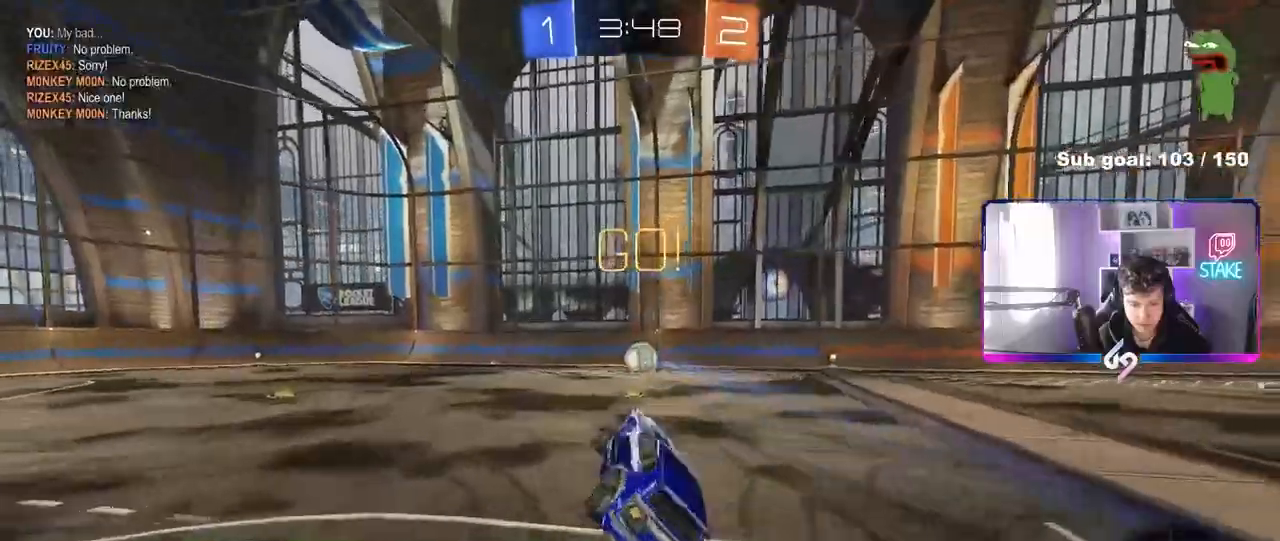
{"keys": ["a", "w"], "mouse": [], "mouse_move": "still", "events": [[50, "a", "up"], [200, "space", "down"], [233, "a", "down"], [233, "w", "down"], [383, "space", "up"]]}
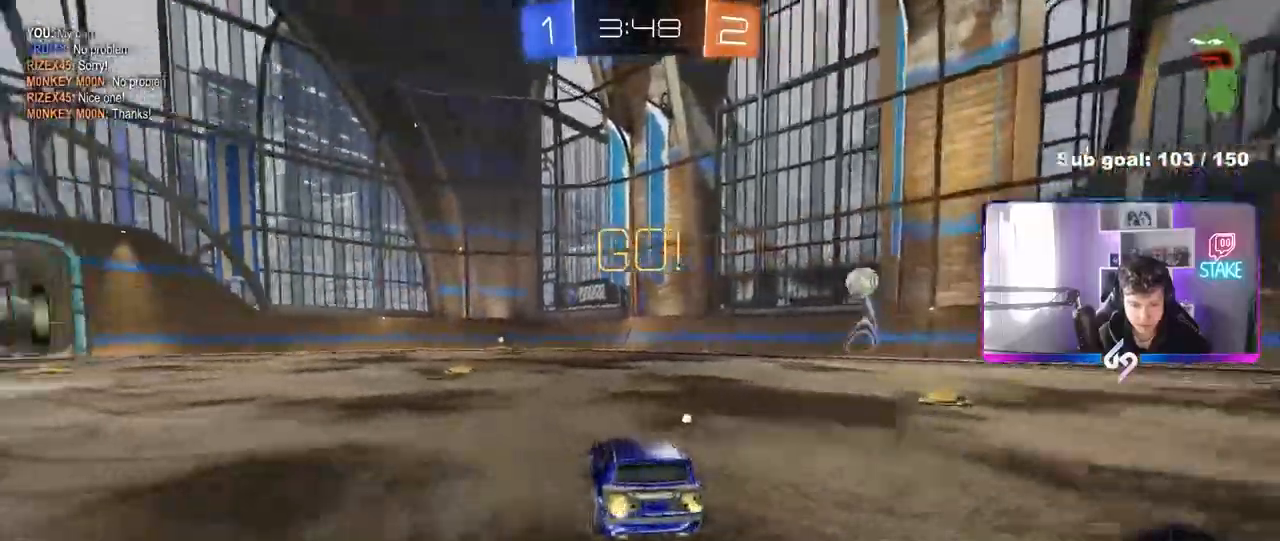
{"keys": ["w"], "mouse": ["left", "right"], "mouse_move": "still", "events": [[67, "a", "up"], [350, "mouse_left", "down"], [400, "a", "down"], [483, "a", "up"], [483, "mouse_right", "down"]]}
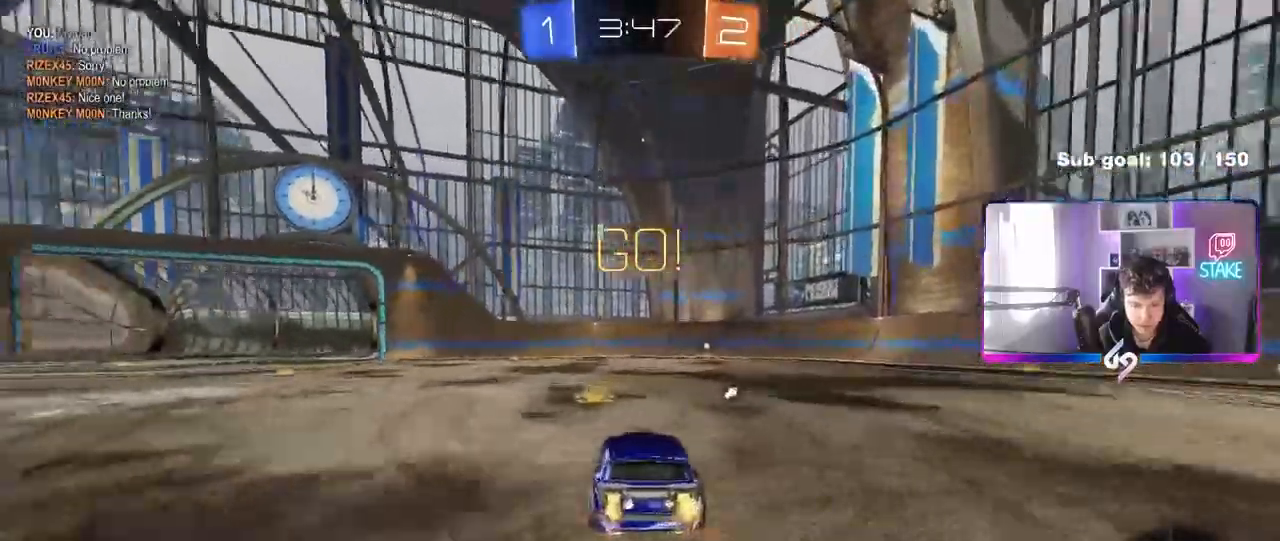
{"keys": ["d", "s", "shift"], "mouse": ["left"], "mouse_move": "still", "events": [[83, "d", "down"], [133, "mouse_right", "up"], [133, "shift", "down"], [183, "mouse_right", "down"], [233, "s", "down"], [233, "w", "up"], [367, "mouse_right", "up"]]}
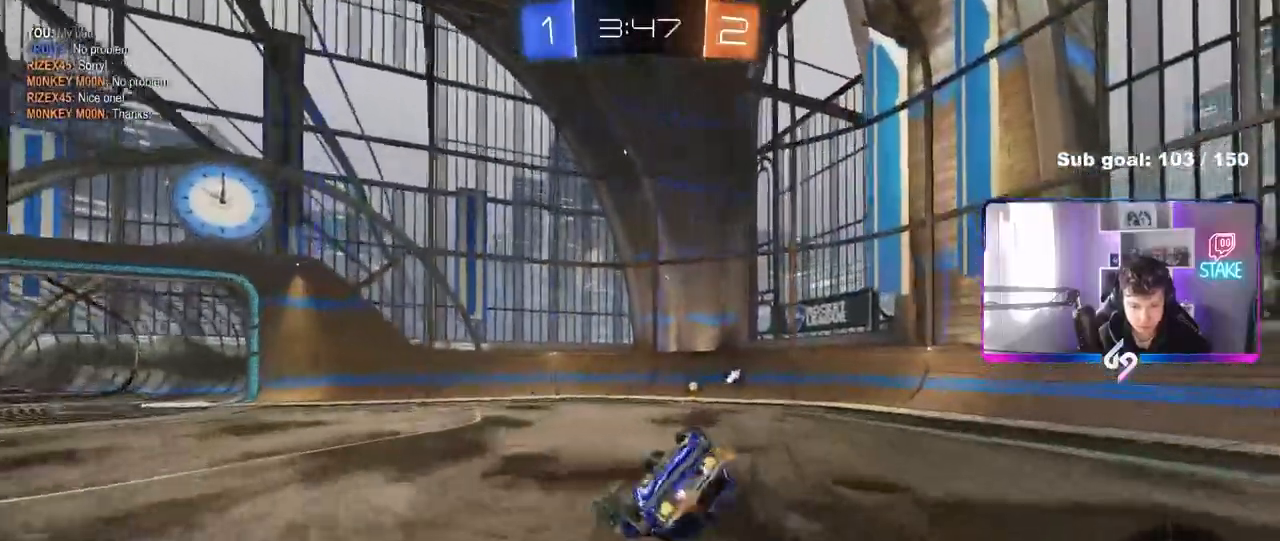
{"keys": ["d", "space"], "mouse": ["left"], "mouse_move": "still", "events": [[100, "s", "up"], [200, "s", "down"], [433, "shift", "up"], [467, "s", "up"], [467, "space", "down"]]}
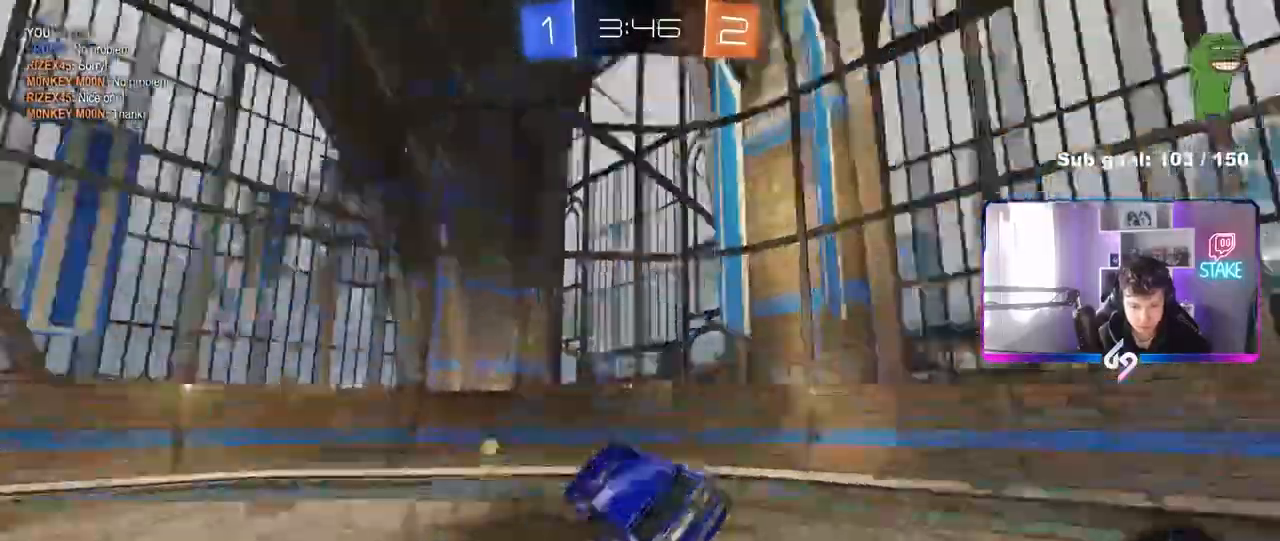
{"keys": ["a", "w"], "mouse": ["left"], "mouse_move": "still", "events": [[17, "d", "up"], [167, "a", "down"], [167, "space", "up"], [217, "w", "down"]]}
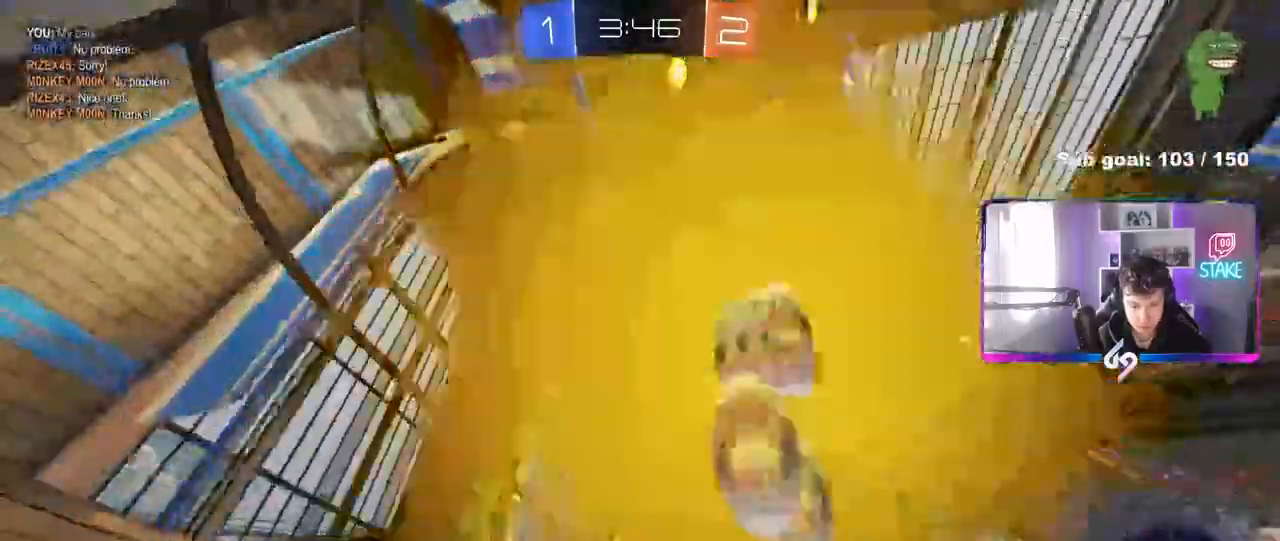
{"keys": ["a", "w"], "mouse": [], "mouse_move": "still", "events": [[83, "a", "up"], [217, "mouse_left", "up"], [267, "a", "down"], [267, "shift", "down"], [417, "shift", "up"]]}
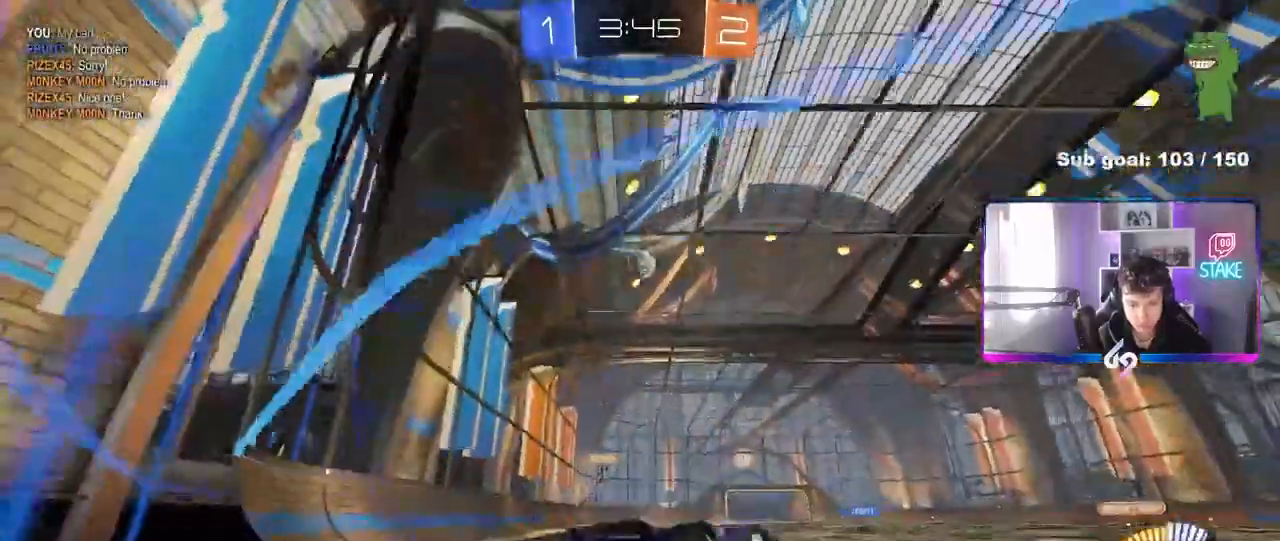
{"keys": ["d", "w"], "mouse": ["left"], "mouse_move": "still", "events": [[200, "a", "up"], [333, "d", "down"], [483, "mouse_left", "down"]]}
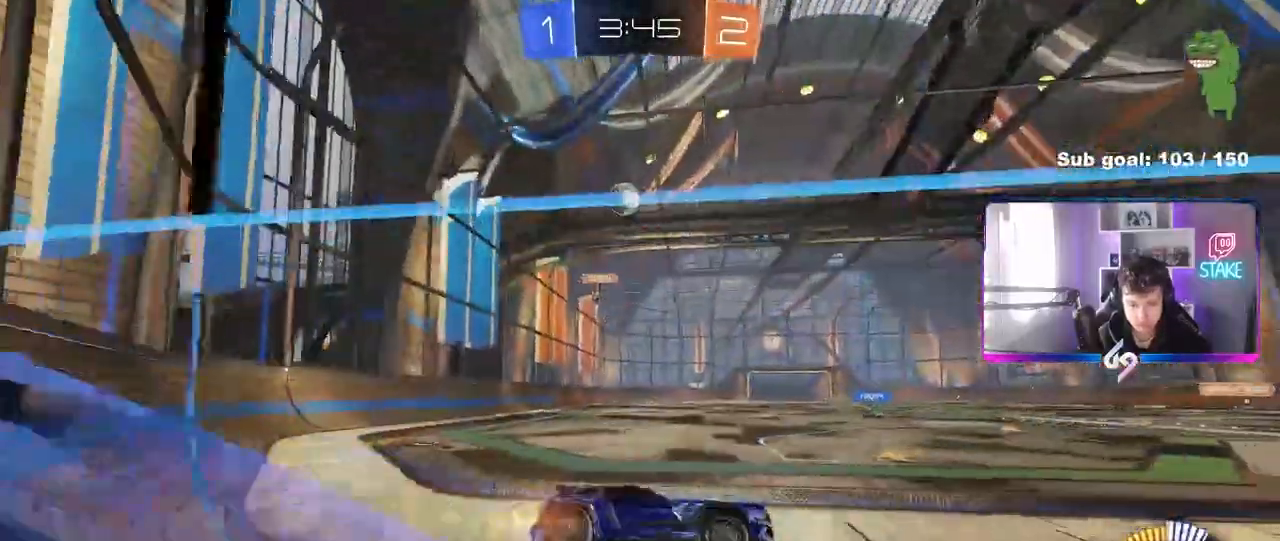
{"keys": ["w"], "mouse": ["left"], "mouse_move": "still", "events": [[117, "d", "up"]]}
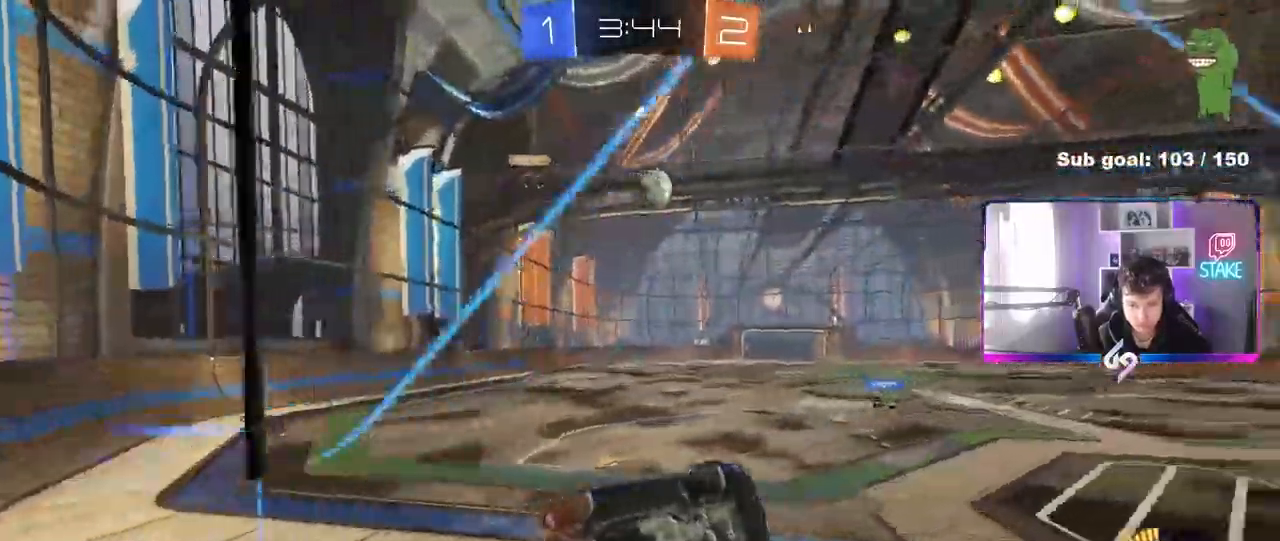
{"keys": ["d"], "mouse": ["left"], "events": [[167, "mouse_right", "down"], [217, "a", "down"], [217, "w", "up"], [317, "s", "down"], [367, "a", "up"], [417, "d", "down"], [467, "mouse_right", "up"], [467, "s", "up"]]}
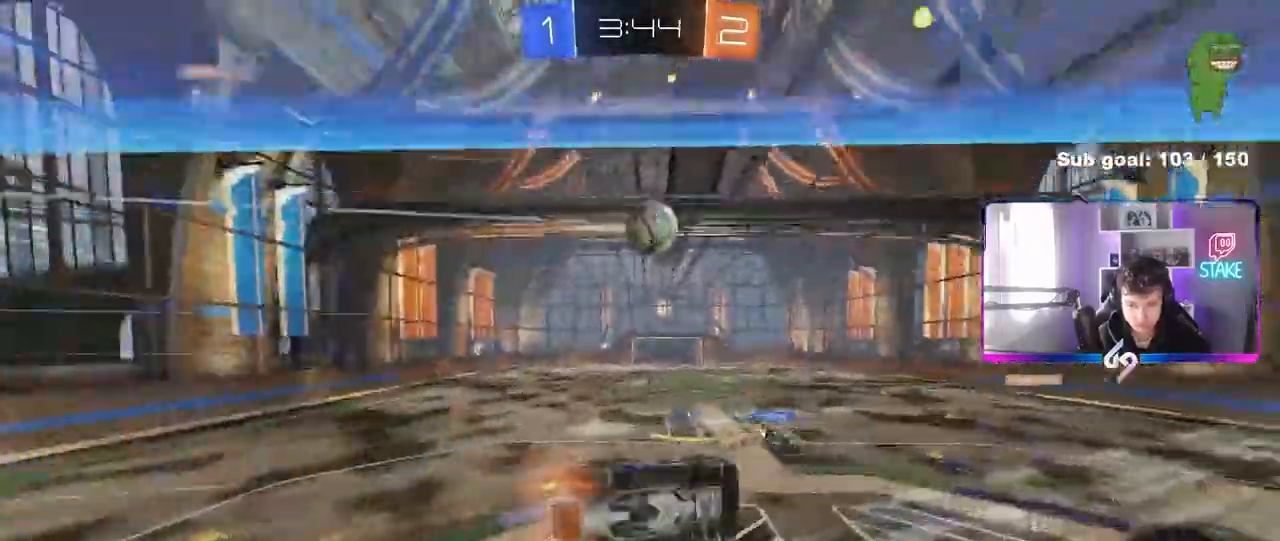
{"keys": ["d", "shift", "w"], "mouse": ["left", "right"], "mouse_move": "still", "events": [[150, "shift", "down"], [200, "shift", "up"], [200, "w", "down"], [250, "d", "up"], [250, "w", "up"], [383, "d", "down"], [383, "shift", "down"], [383, "w", "down"], [433, "mouse_right", "down"]]}
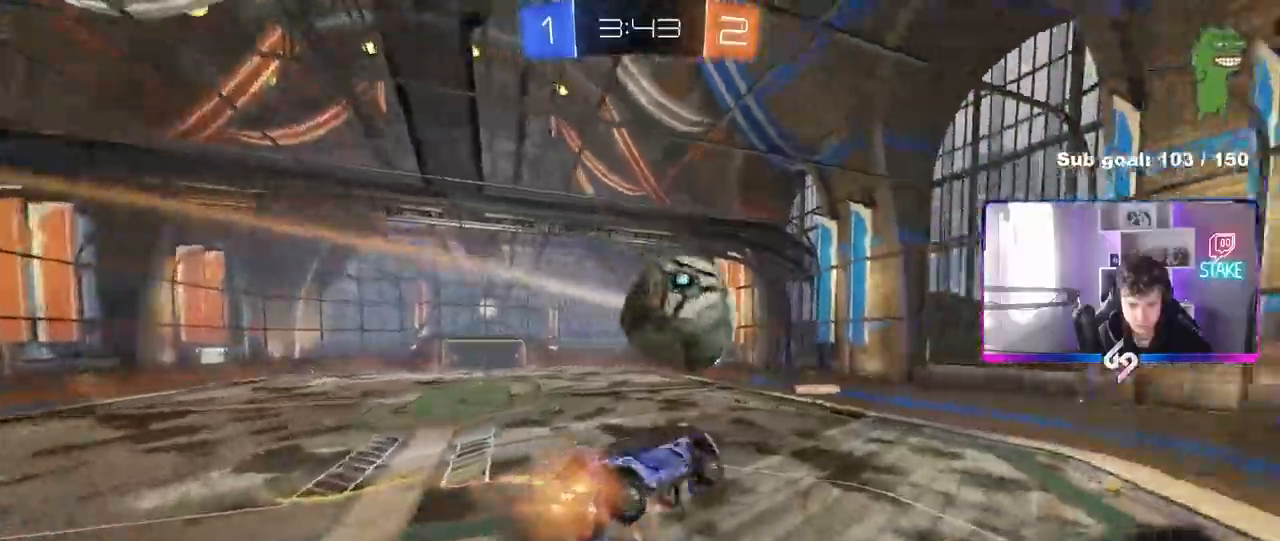
{"keys": ["d", "s"], "mouse": [], "events": [[17, "s", "down"], [17, "w", "up"], [200, "mouse_right", "up"], [217, "s", "up"], [250, "s", "down"], [300, "mouse_left", "up"], [483, "shift", "up"]]}
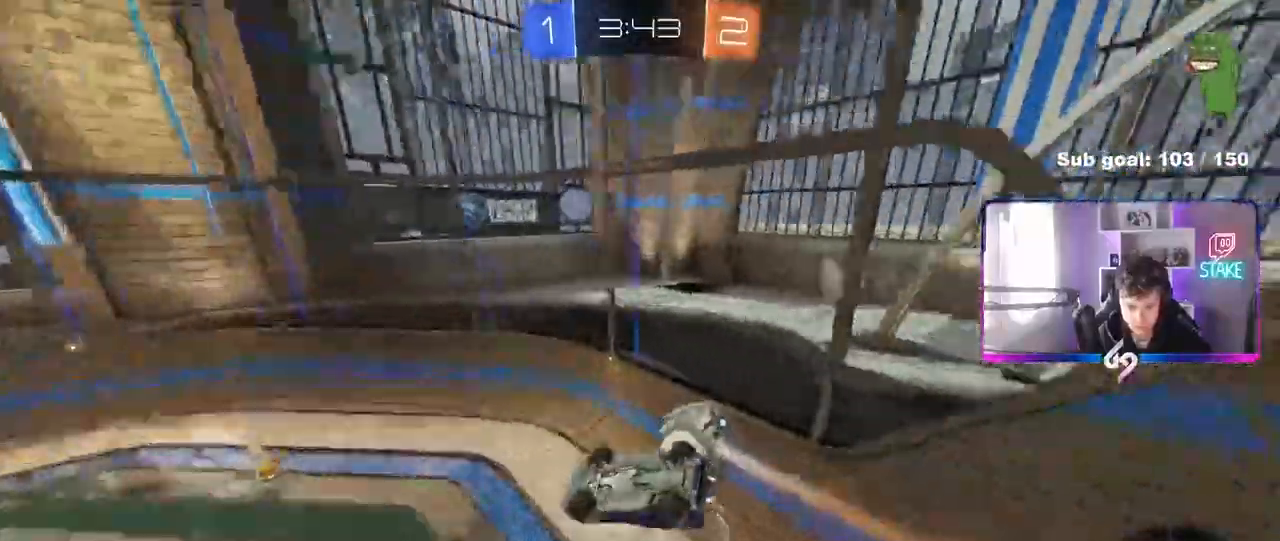
{"keys": ["a", "s", "shift"], "mouse": [], "mouse_move": "still", "events": [[33, "a", "down"], [33, "d", "up"], [267, "a", "up"], [267, "s", "up"], [317, "s", "down"], [367, "d", "down"], [500, "a", "down"], [500, "d", "up"], [500, "shift", "down"]]}
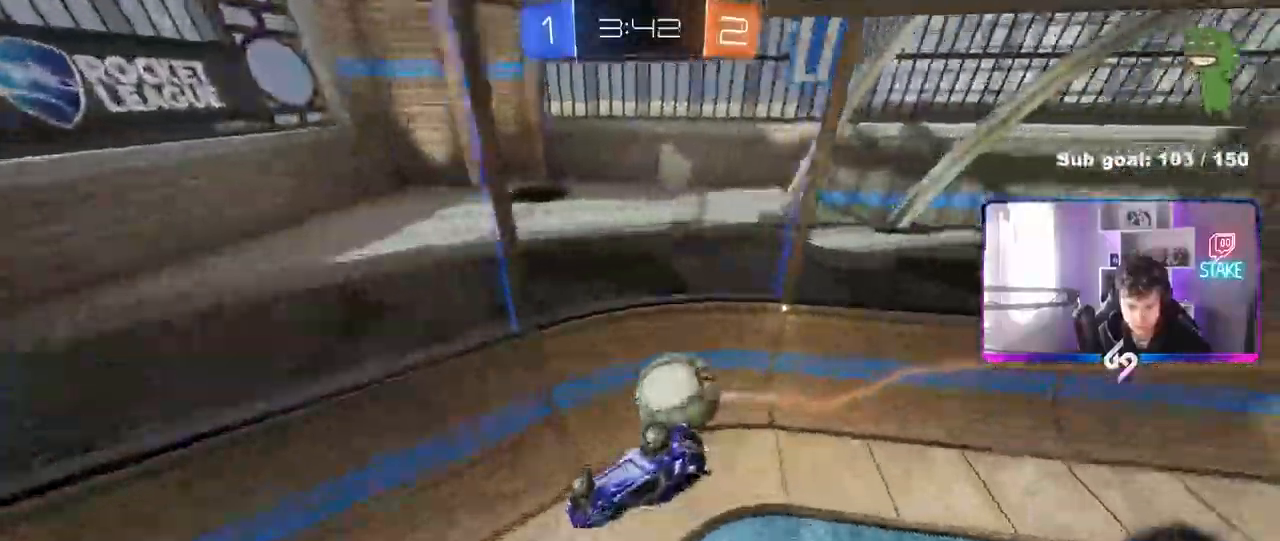
{"keys": ["d", "s"], "mouse": [], "mouse_move": "still", "events": [[100, "s", "up"], [150, "shift", "up"], [283, "a", "up"], [283, "s", "down"], [333, "d", "down"]]}
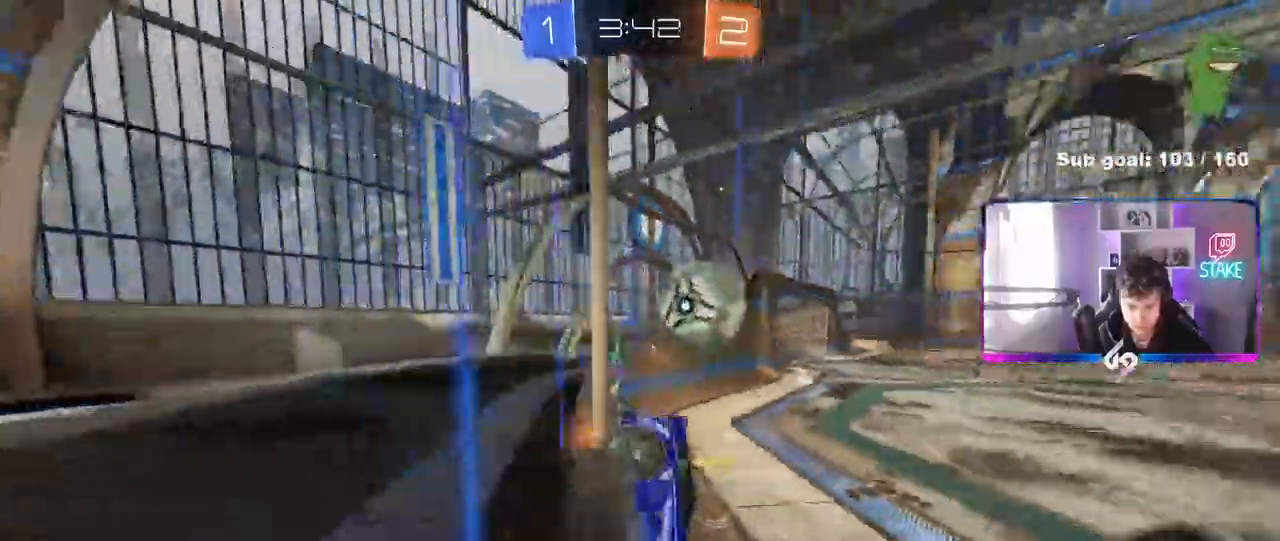
{"keys": ["a", "w"], "mouse": [], "mouse_move": "still", "events": [[117, "d", "up"], [217, "s", "up"], [300, "d", "down"], [300, "w", "down"], [400, "d", "up"], [450, "a", "down"]]}
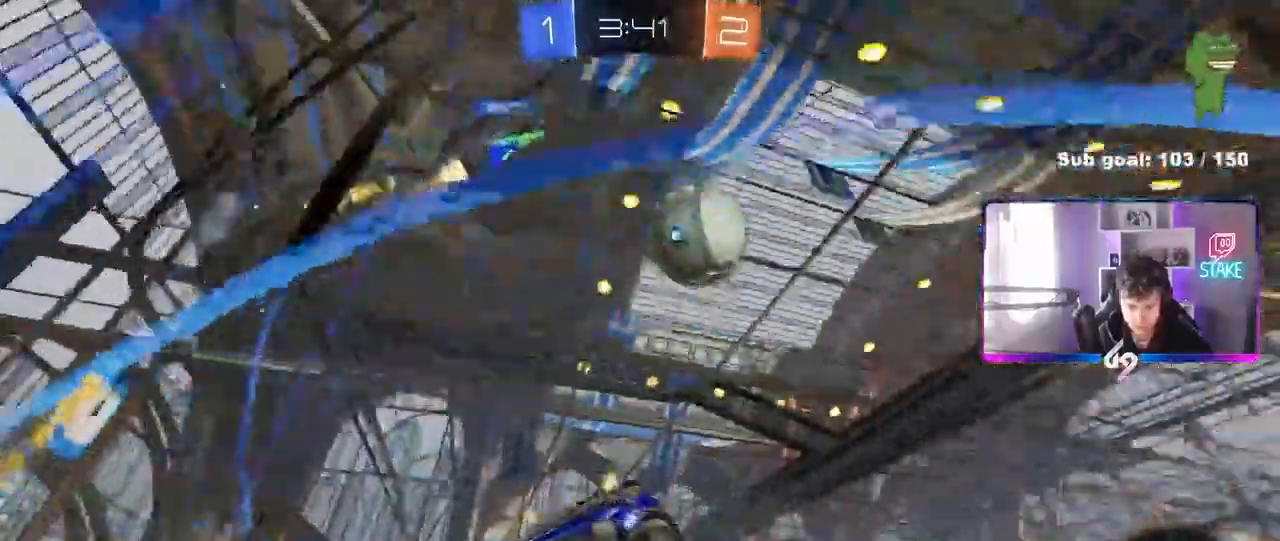
{"keys": ["a", "w"], "mouse": [], "mouse_move": "still", "events": []}
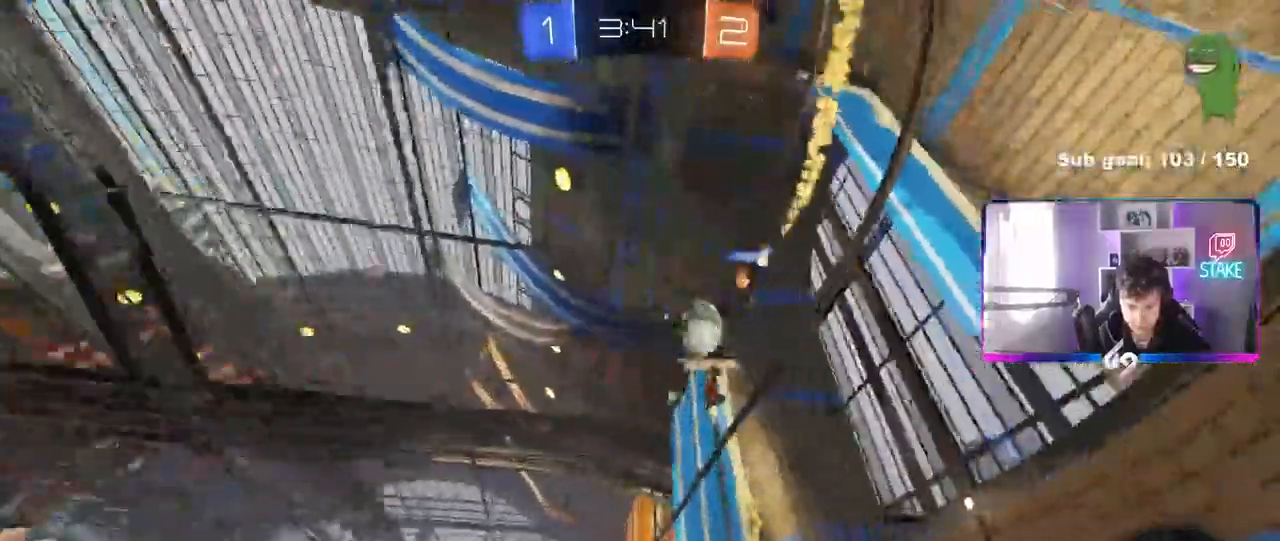
{"keys": ["d", "w"], "mouse": ["left"], "mouse_move": "still", "events": [[150, "a", "up"], [283, "d", "down"], [467, "mouse_left", "down"]]}
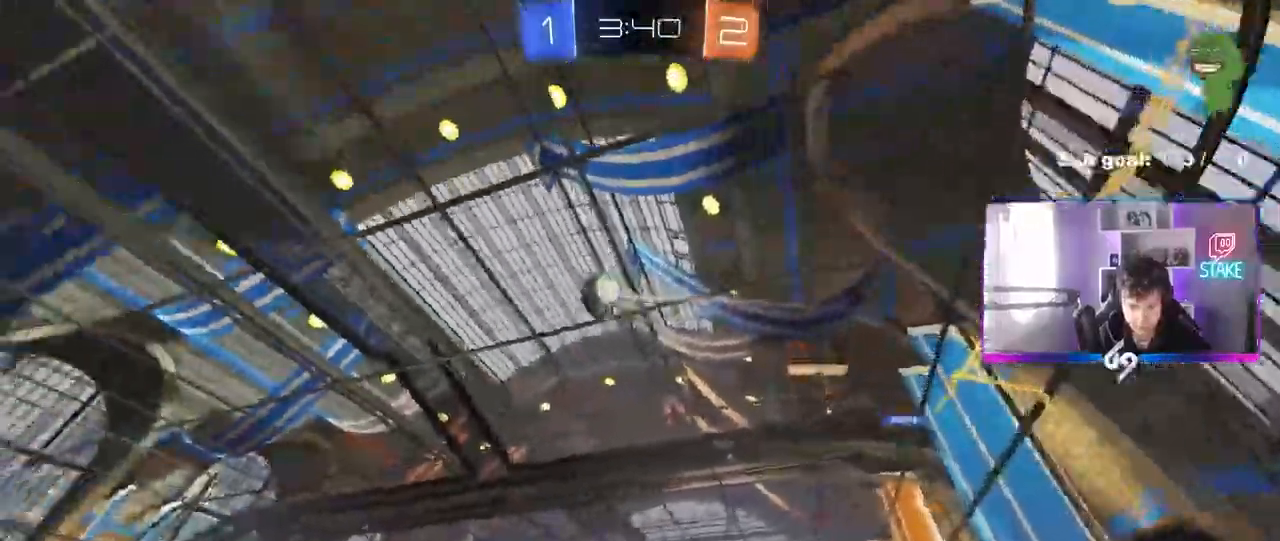
{"keys": ["w"], "mouse": [], "mouse_move": "still", "events": [[167, "d", "up"], [167, "mouse_right", "down"], [217, "mouse_right", "up"], [300, "mouse_right", "down"], [300, "space", "down"], [350, "mouse_left", "up"], [500, "mouse_right", "up"], [500, "space", "up"]]}
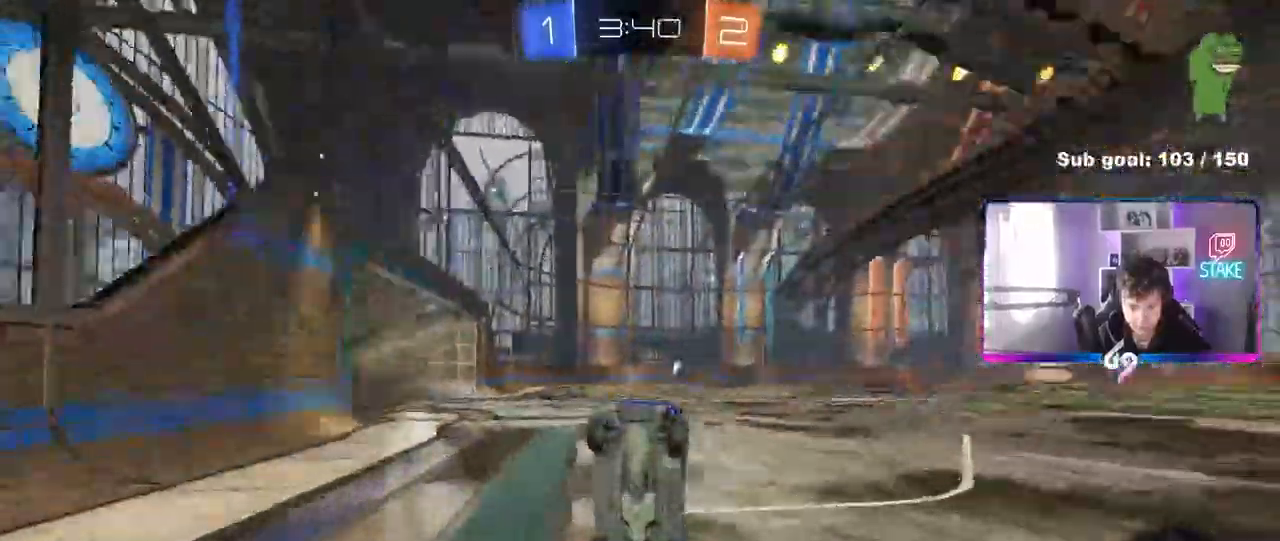
{"keys": ["space"], "mouse": [], "mouse_move": "still", "events": [[267, "shift", "down"], [267, "w", "up"], [317, "d", "down"], [500, "d", "up"], [500, "shift", "up"], [500, "space", "down"]]}
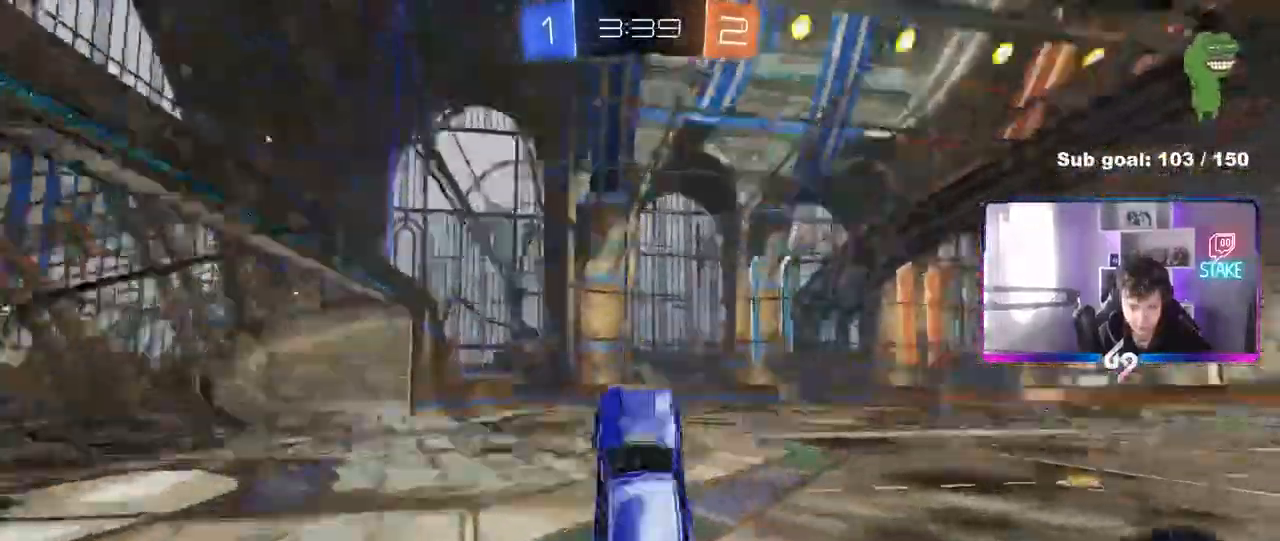
{"keys": ["a", "w"], "mouse": [], "mouse_move": "still", "events": [[200, "space", "up"], [333, "a", "down"], [383, "w", "down"]]}
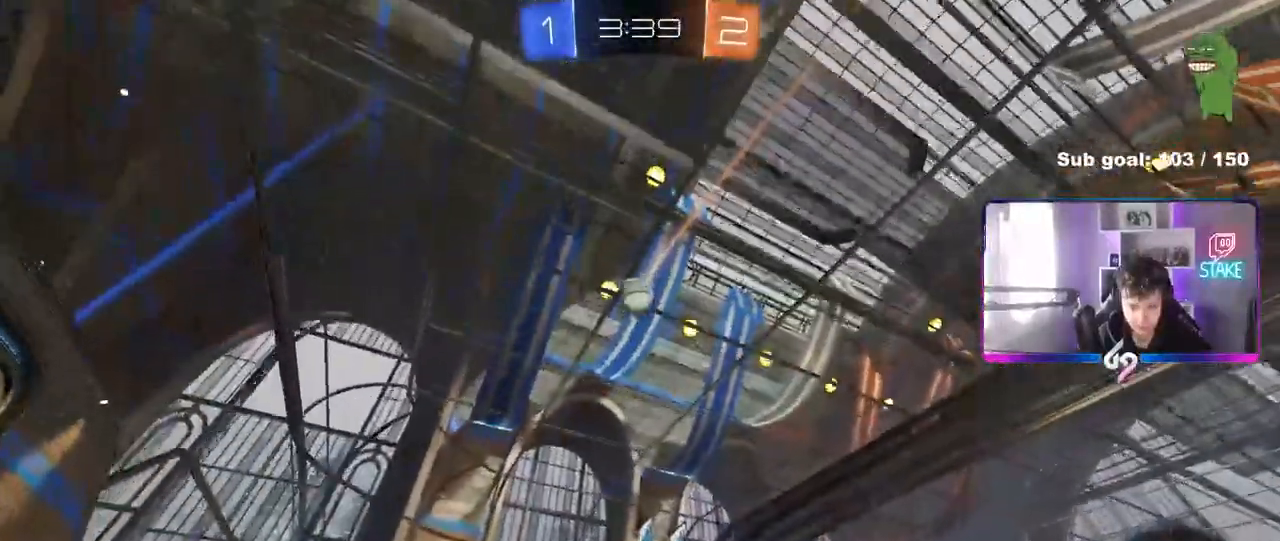
{"keys": [], "mouse": [], "mouse_move": "still", "events": [[67, "a", "up"], [350, "d", "down"], [483, "d", "up"], [483, "w", "up"]]}
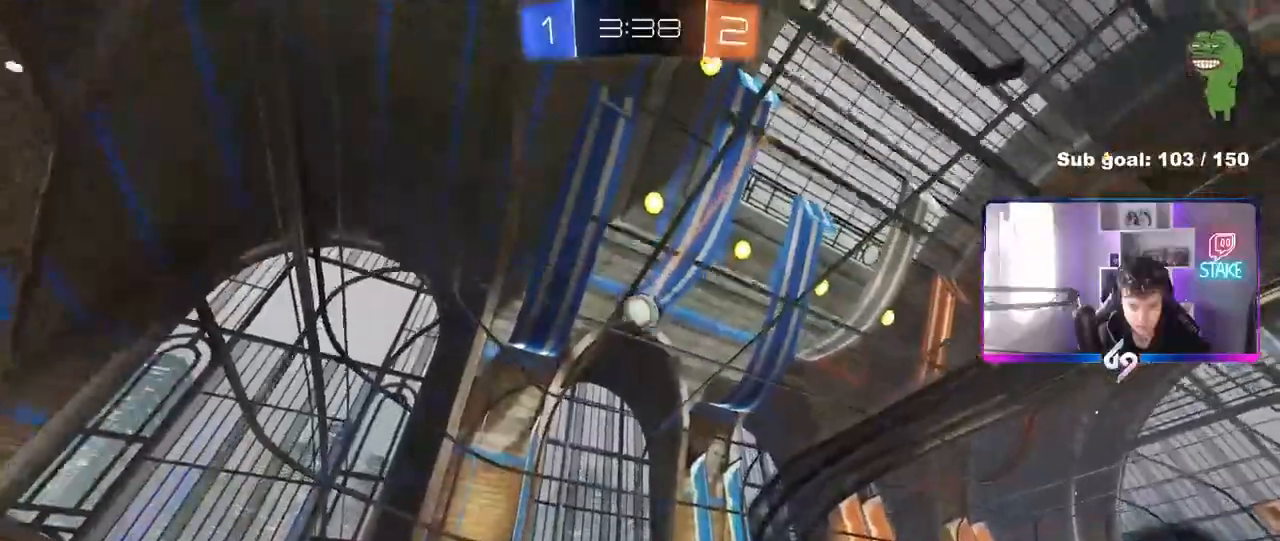
{"keys": ["a", "shift", "w"], "mouse": [], "mouse_move": "still", "events": [[183, "w", "down"], [367, "a", "down"], [417, "shift", "down"]]}
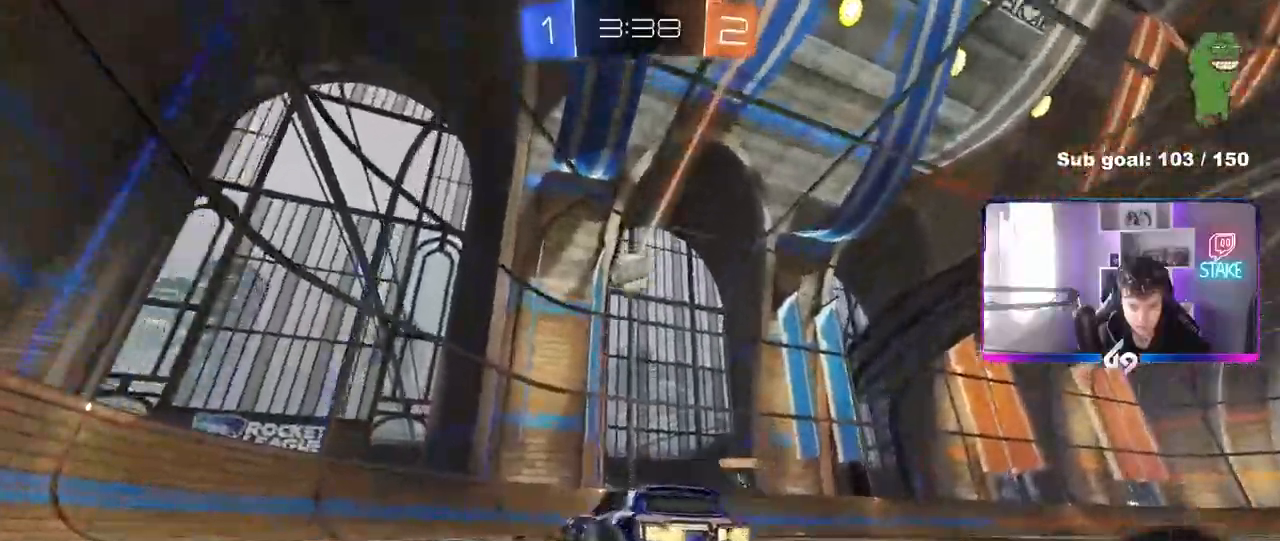
{"keys": ["a", "shift", "w"], "mouse": [], "mouse_move": "still", "events": [[50, "shift", "up"], [483, "shift", "down"]]}
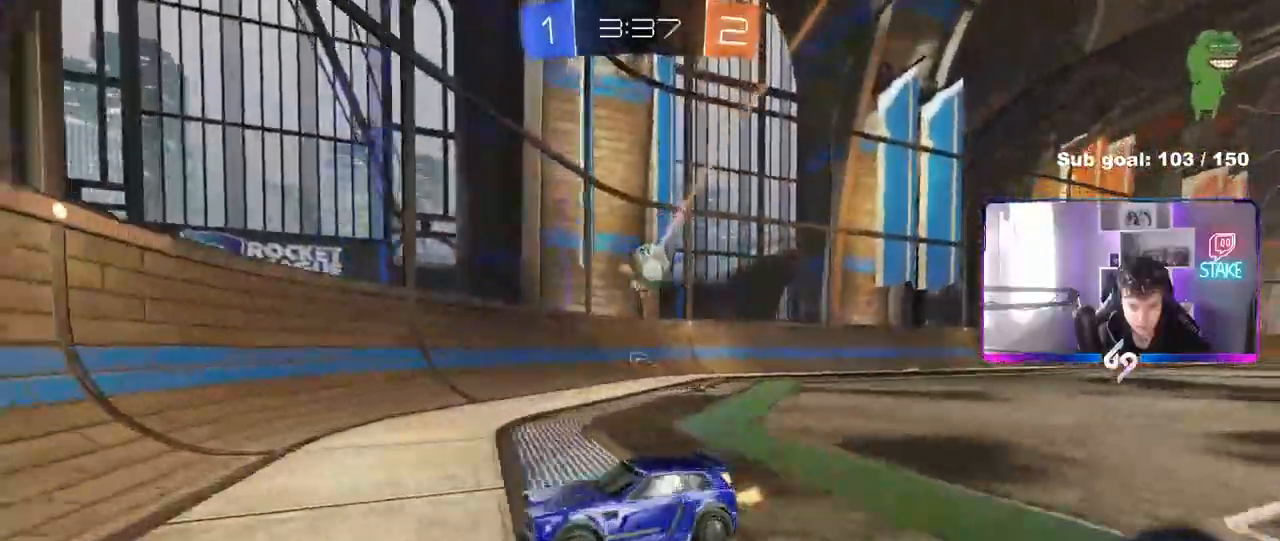
{"keys": ["a", "shift", "w"], "mouse": [], "mouse_move": "still", "events": [[67, "shift", "up"], [250, "shift", "down"], [350, "shift", "up"], [500, "shift", "down"]]}
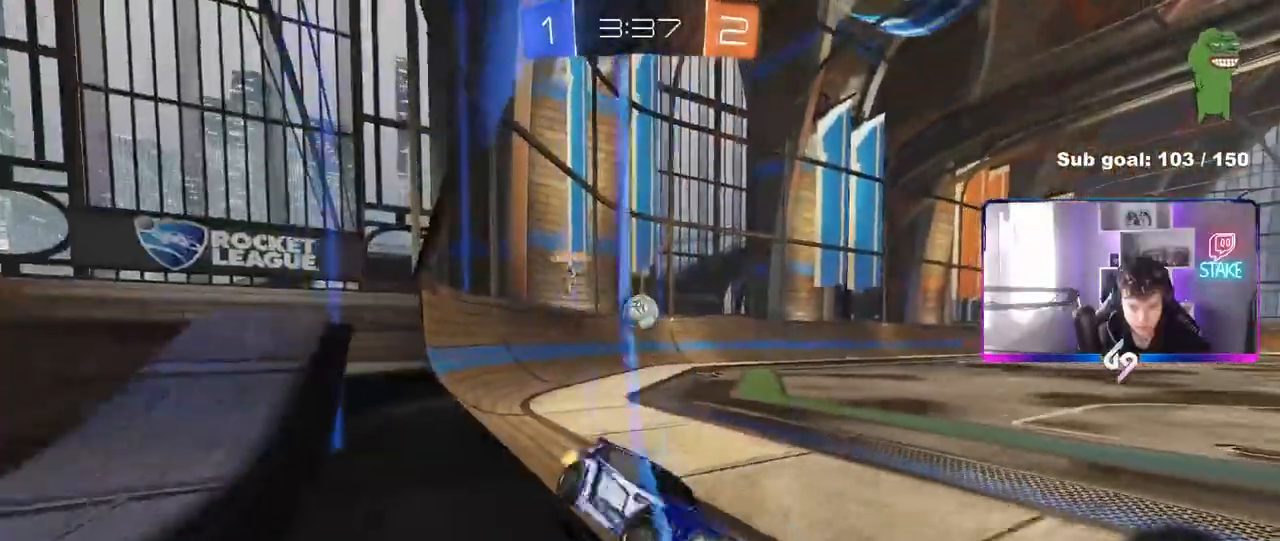
{"keys": ["a", "w"], "mouse": [], "mouse_move": "still", "events": [[83, "shift", "up"], [467, "shift", "down"], [500, "shift", "up"]]}